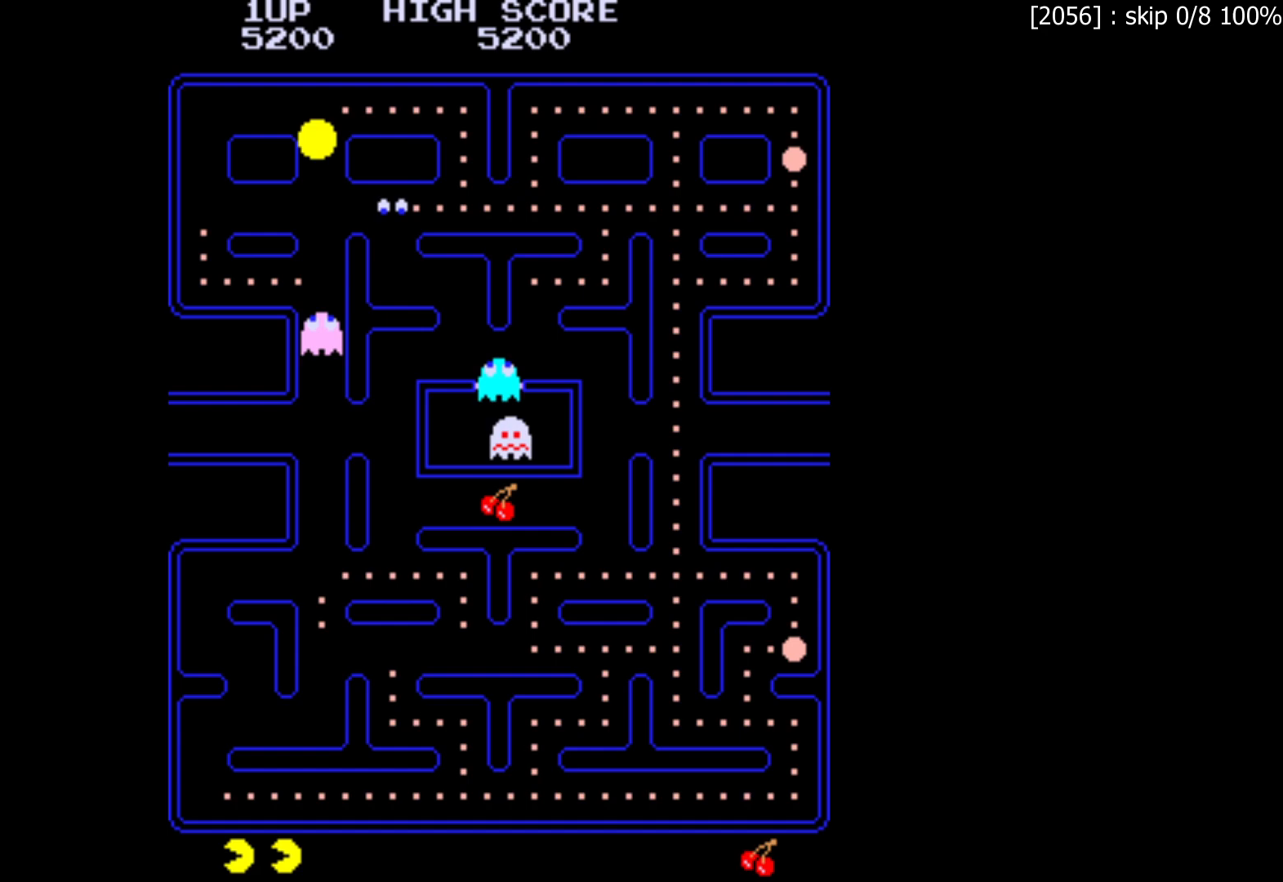
Gameplay with keyboard; each line is a JSON object with the keys held at the frame after it. "events" lists presses ("down") and releases ("up") of "a", "ctrl", "d", "q", "return", "s", "shift", "space" and "w" between this image and that frame as [ms after this image, input, new state], when the widget could be followed in between. No other keys are recorded. Mouse input is not recorded.
{"keys": ["d"], "events": []}
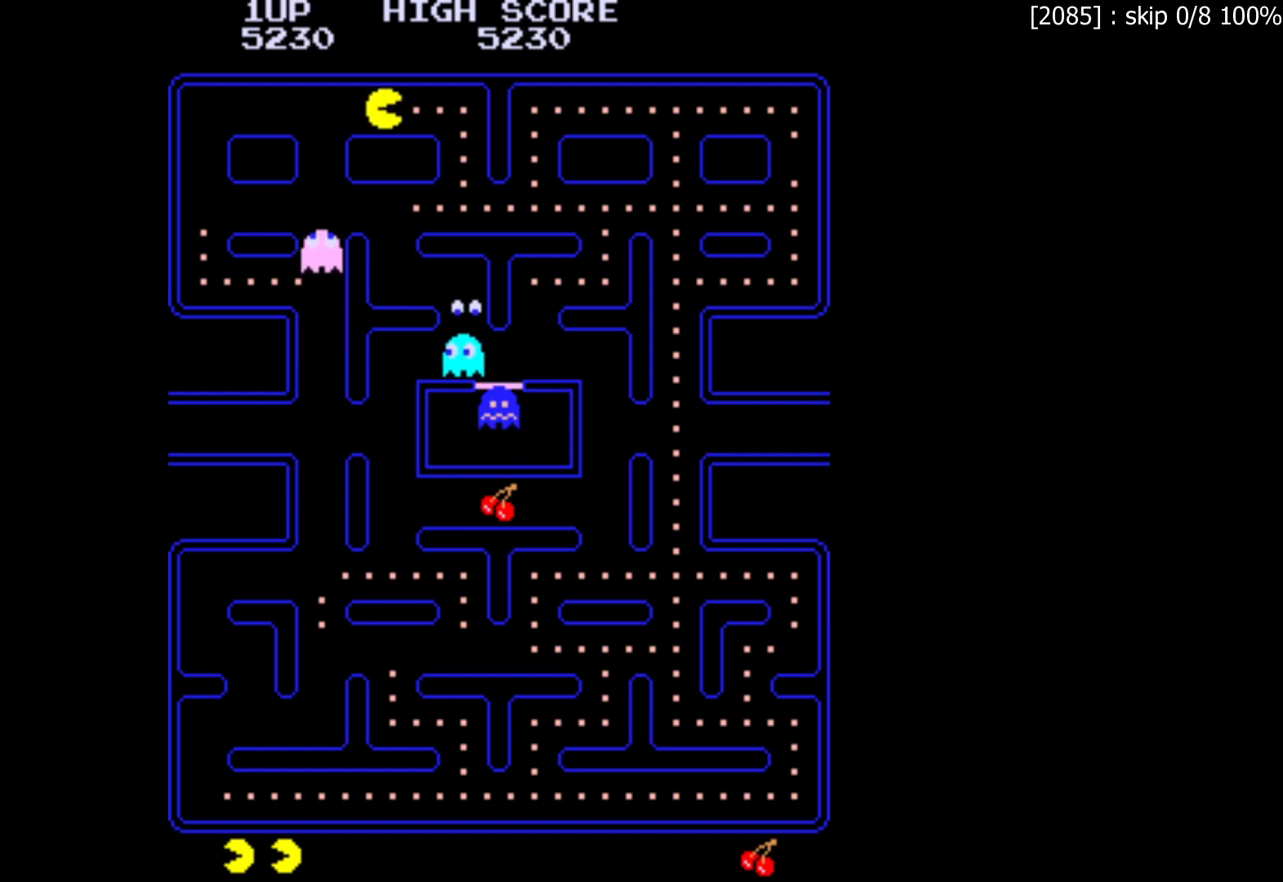
{"keys": ["s"], "events": [[17, "s", "down"], [50, "d", "up"]]}
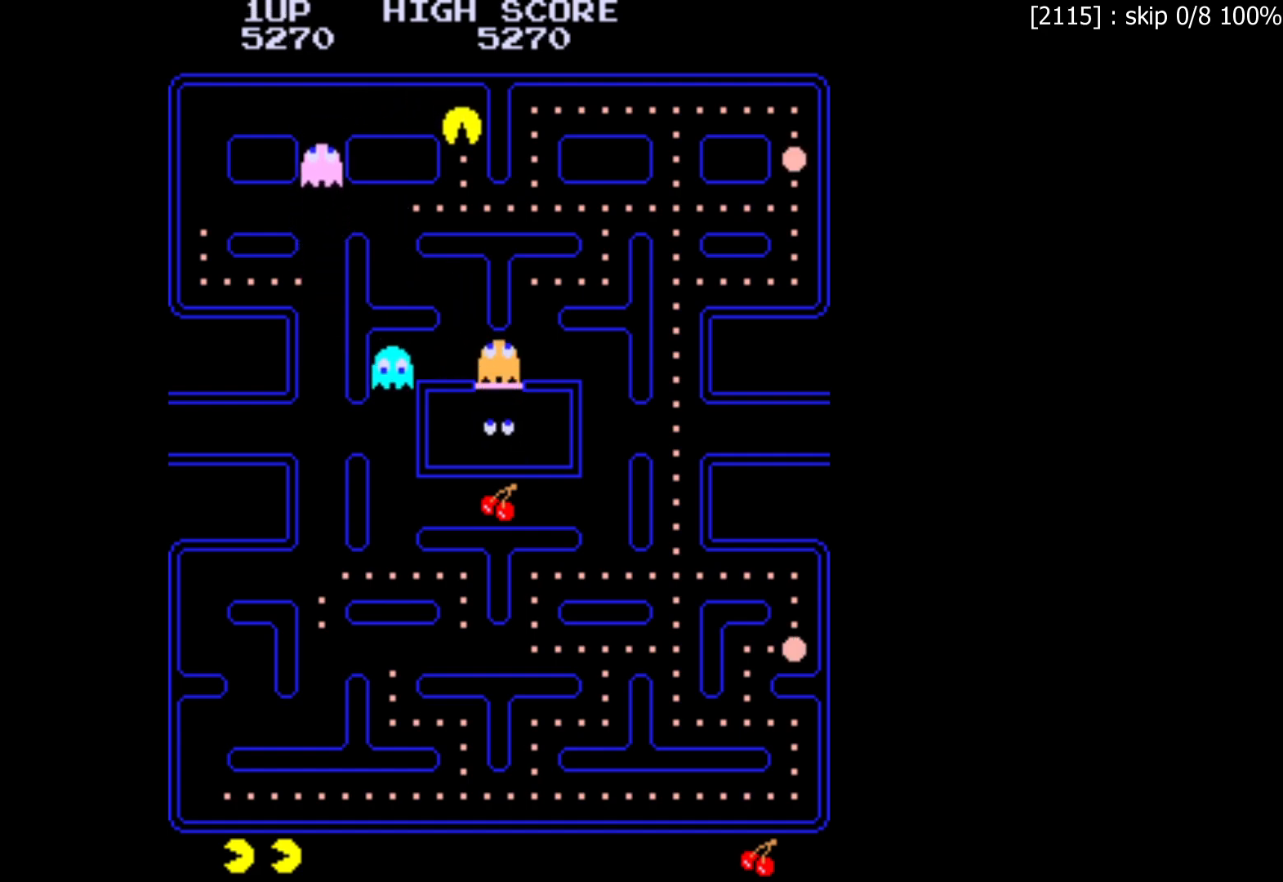
{"keys": ["d"], "events": [[150, "s", "up"], [183, "d", "down"]]}
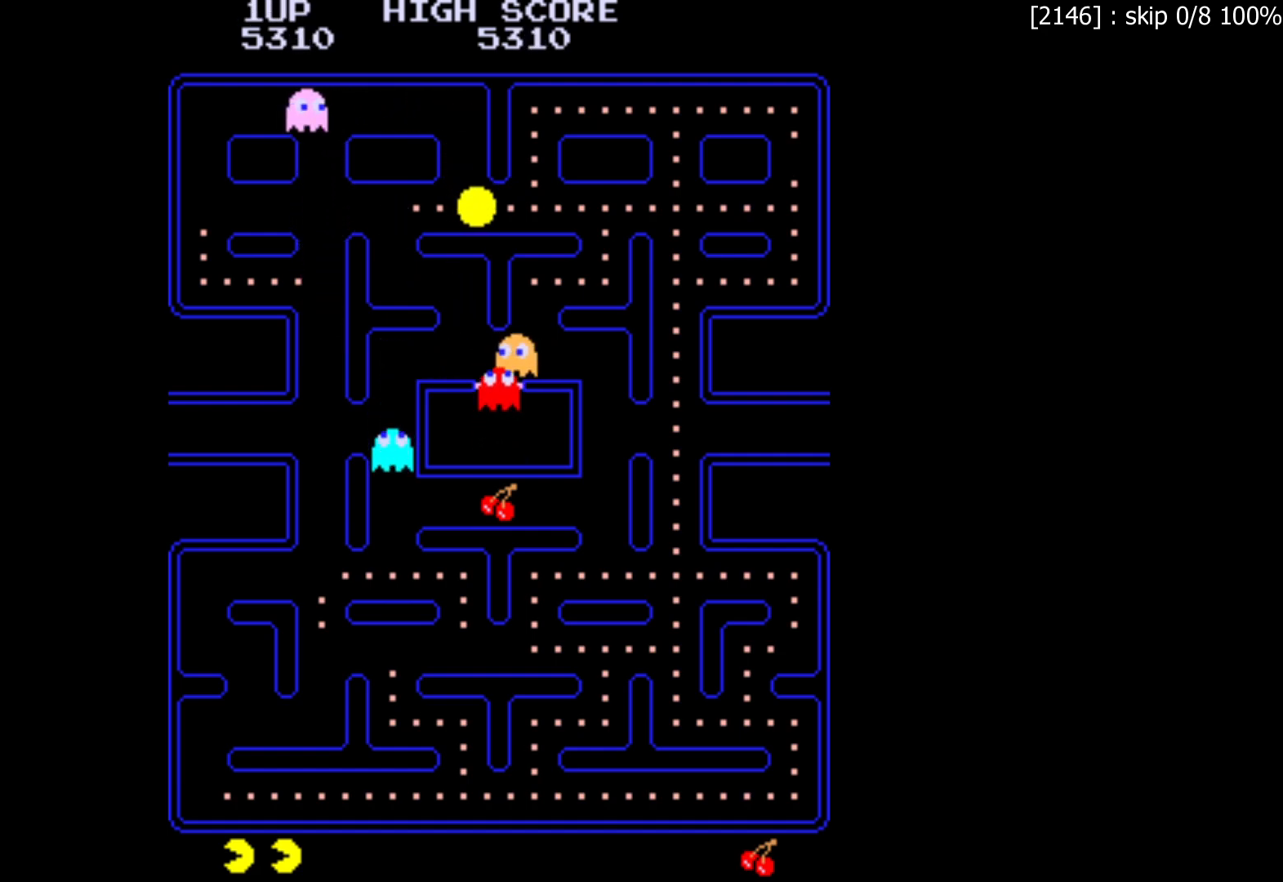
{"keys": [], "events": [[50, "d", "up"]]}
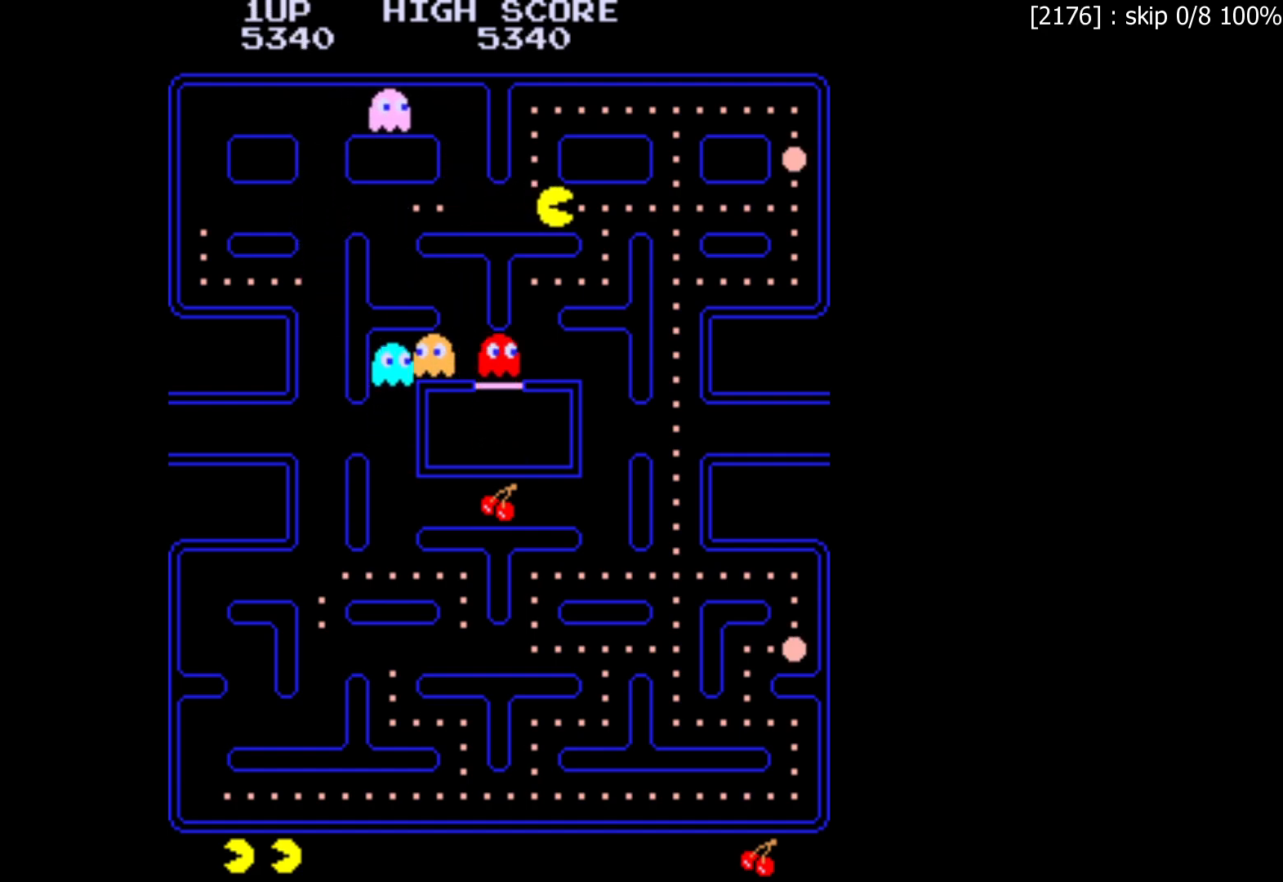
{"keys": [], "events": []}
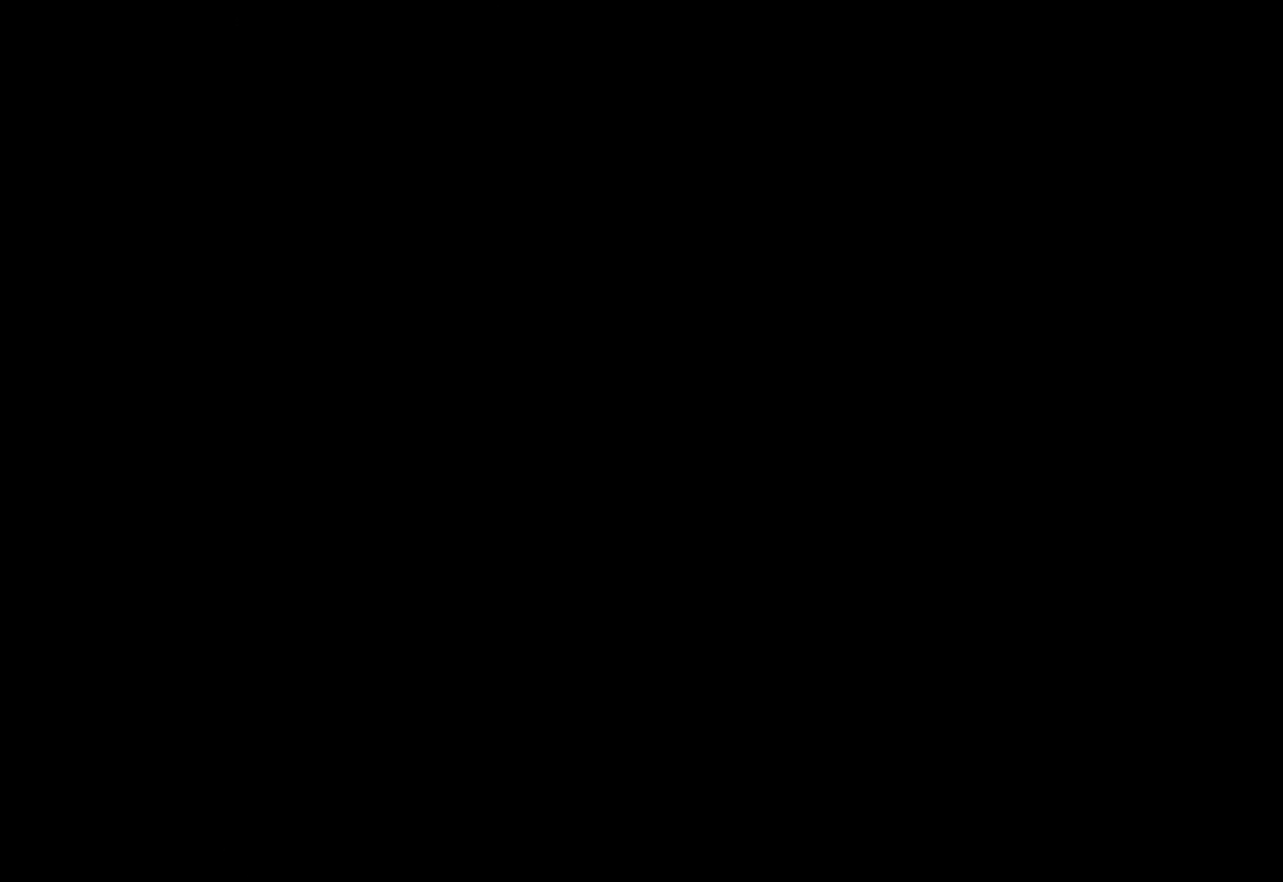
{"keys": [], "events": []}
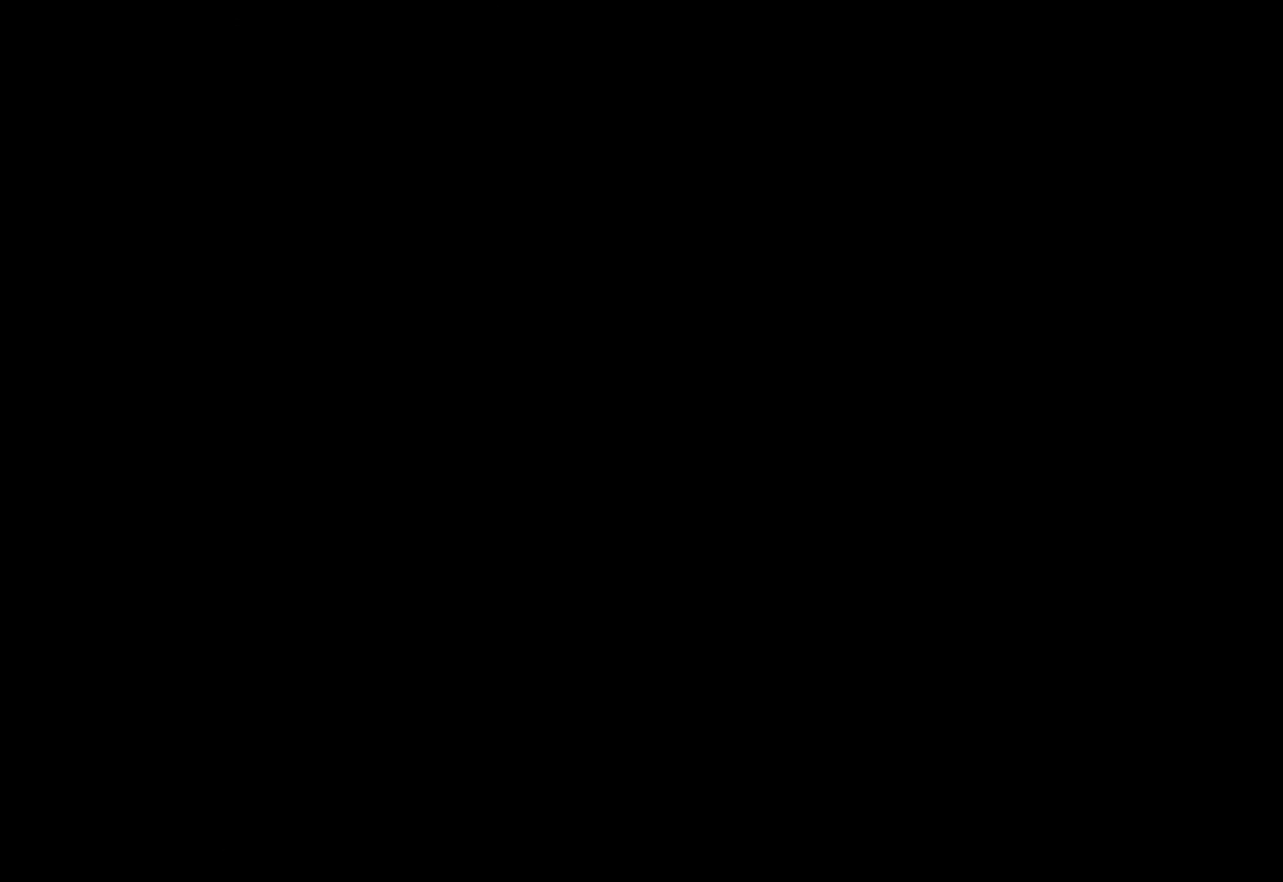
{"keys": [], "events": [[33, "return", "down"], [83, "return", "up"]]}
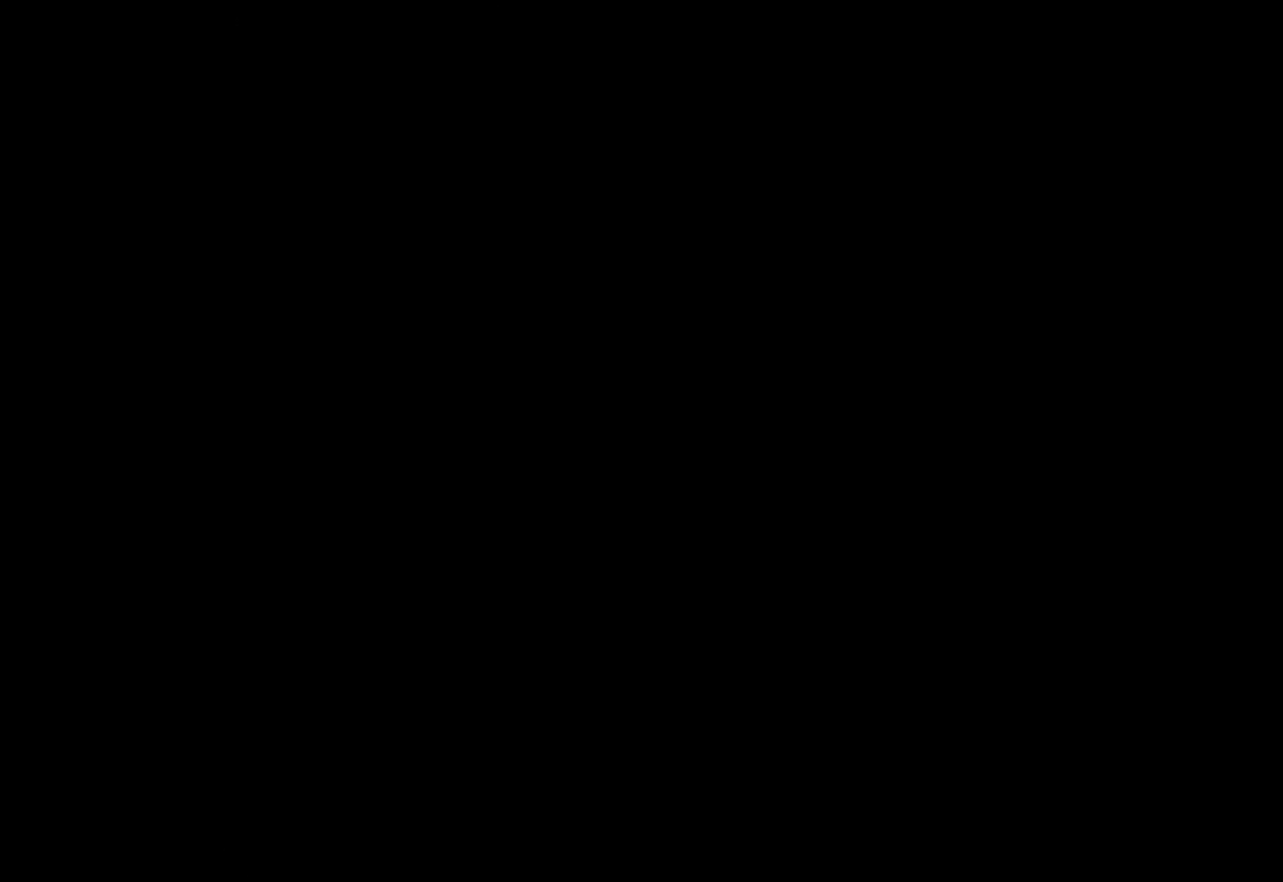
{"keys": [], "events": []}
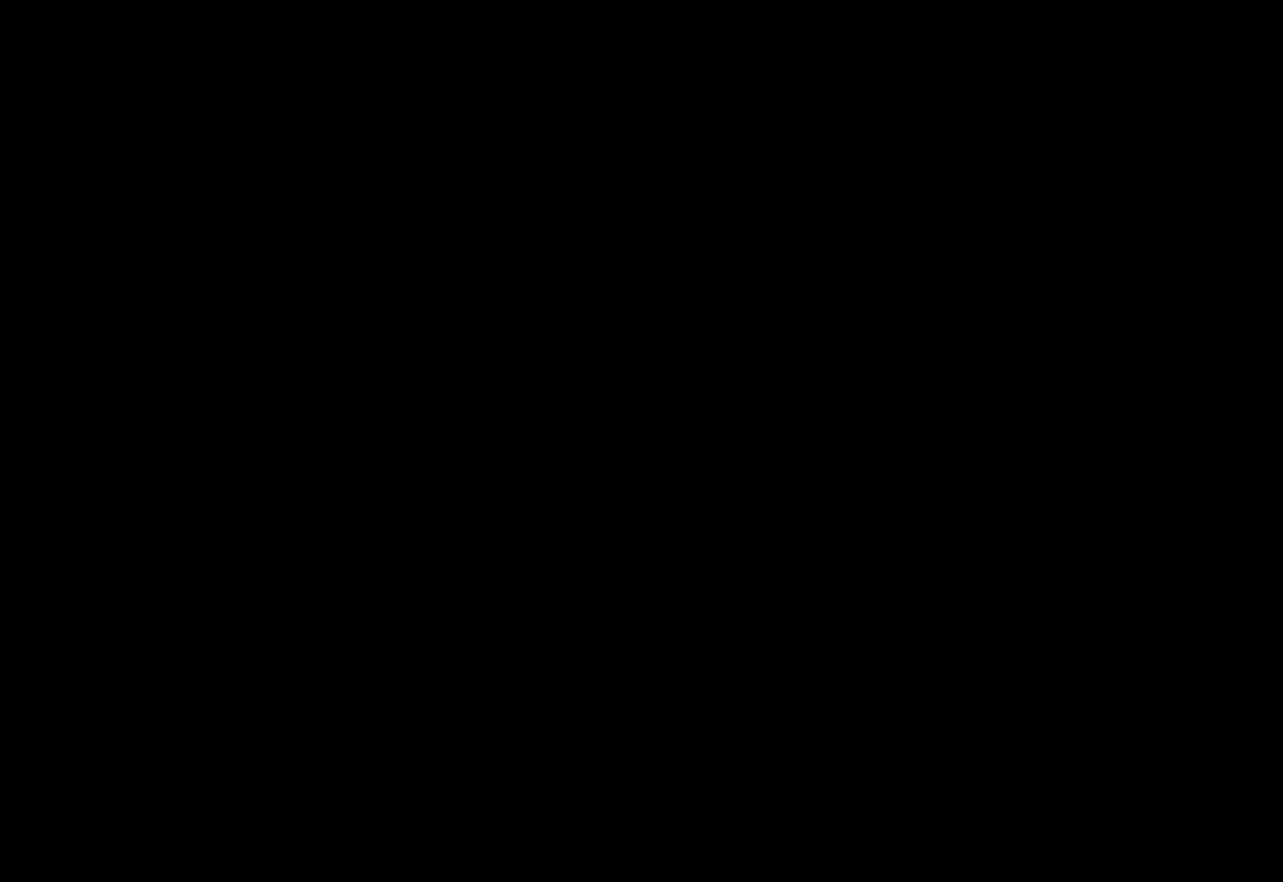
{"keys": [], "events": [[133, "return", "down"], [183, "return", "up"]]}